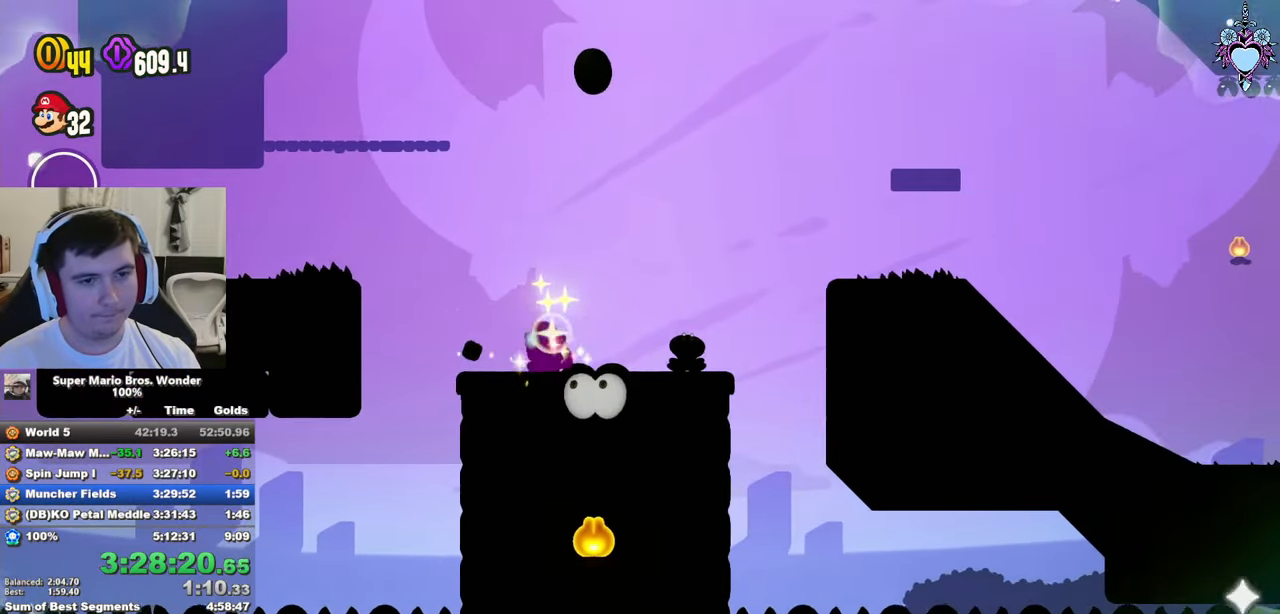
Gameplay with a controller (PlayStation layout); each line is a JSON object with the inputs held at the frame after it. "events" lists button and stick changes between this image and that frame as [ms after this image, input, new state], when the widget could be followed in between. Not read: L3 R3.
{"buttons": ["SQUARE", "L1", "DPAD_RIGHT"], "left_stick": "center", "right_stick": "center", "events": [[16, "DPAD_RIGHT", "down"], [100, "DPAD_RIGHT", "up"], [250, "DPAD_LEFT", "down"], [350, "DPAD_LEFT", "up"], [467, "DPAD_RIGHT", "down"]]}
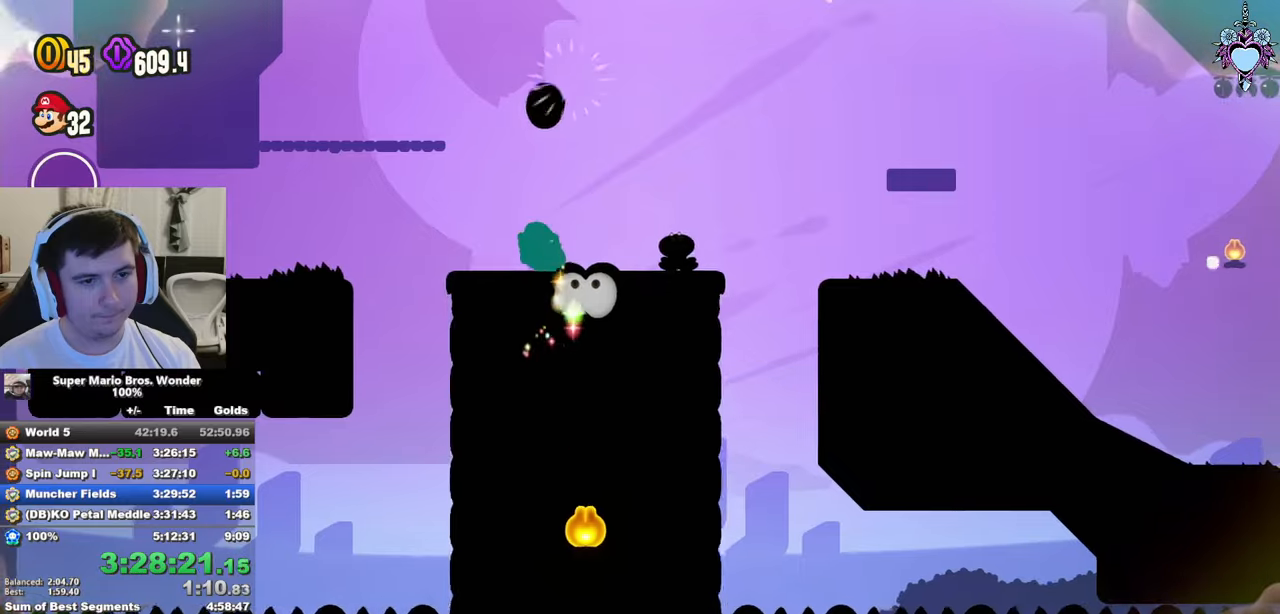
{"buttons": ["SQUARE", "L1", "DPAD_RIGHT"], "left_stick": "center", "right_stick": "center", "events": [[67, "DPAD_RIGHT", "up"], [250, "DPAD_LEFT", "down"], [283, "DPAD_LEFT", "up"], [450, "DPAD_RIGHT", "down"]]}
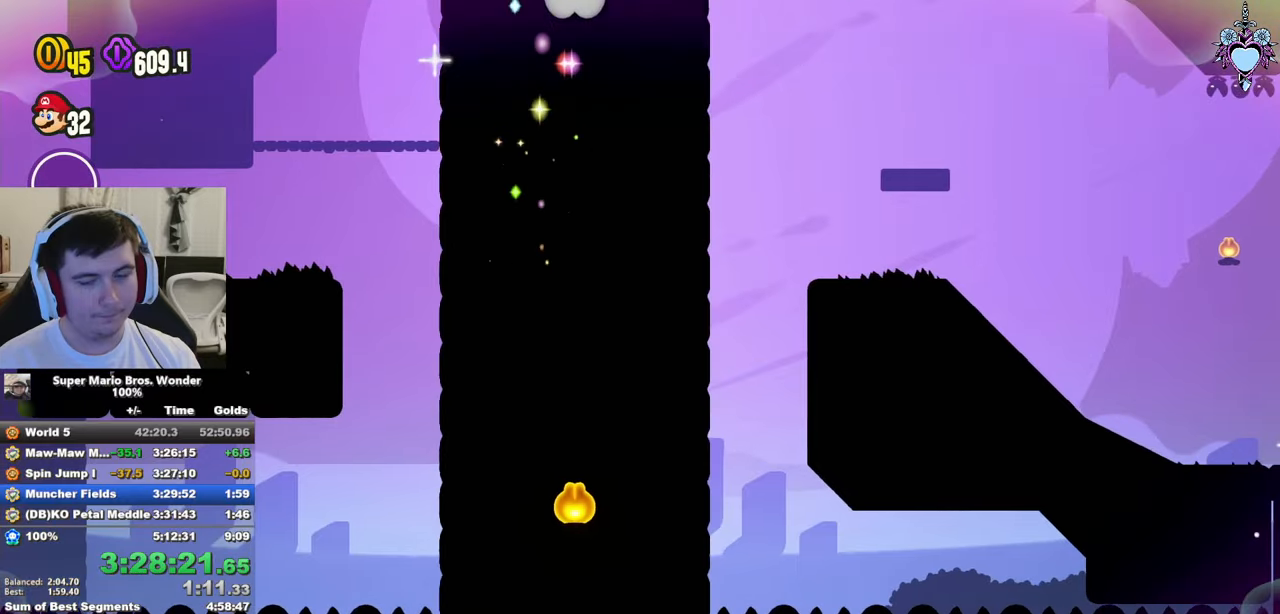
{"buttons": ["SQUARE", "L1"], "left_stick": "center", "right_stick": "center", "events": [[17, "DPAD_RIGHT", "up"], [200, "DPAD_LEFT", "down"], [233, "DPAD_LEFT", "up"]]}
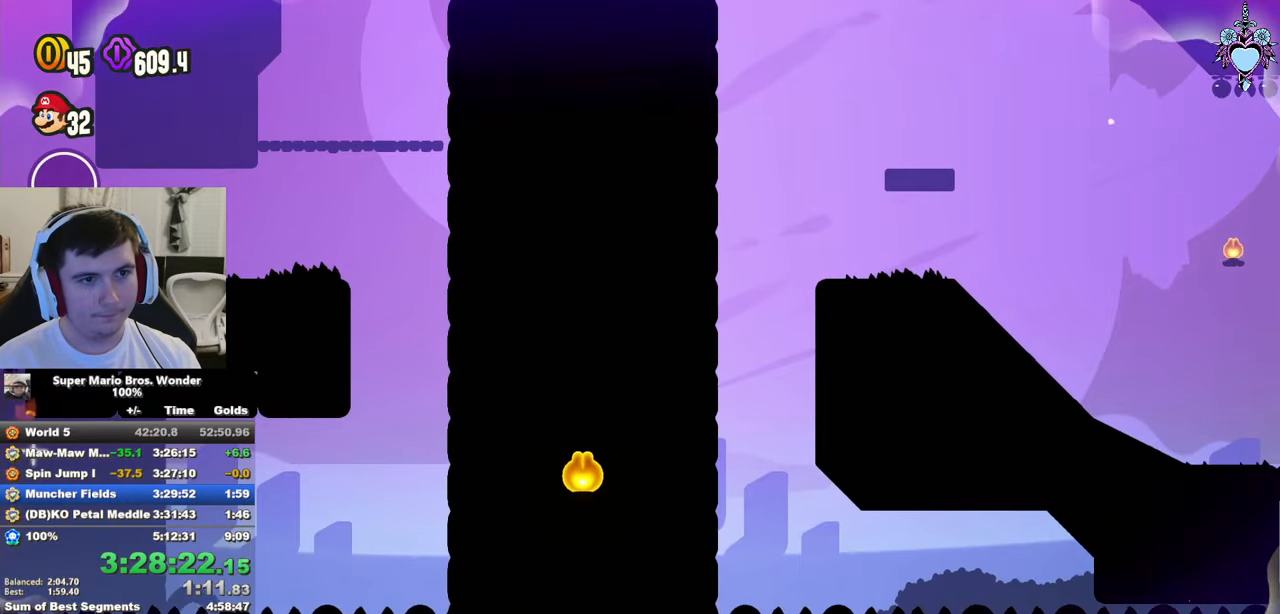
{"buttons": ["SQUARE", "L1"], "left_stick": "center", "right_stick": "center", "events": [[17, "DPAD_RIGHT", "down"], [50, "DPAD_RIGHT", "up"]]}
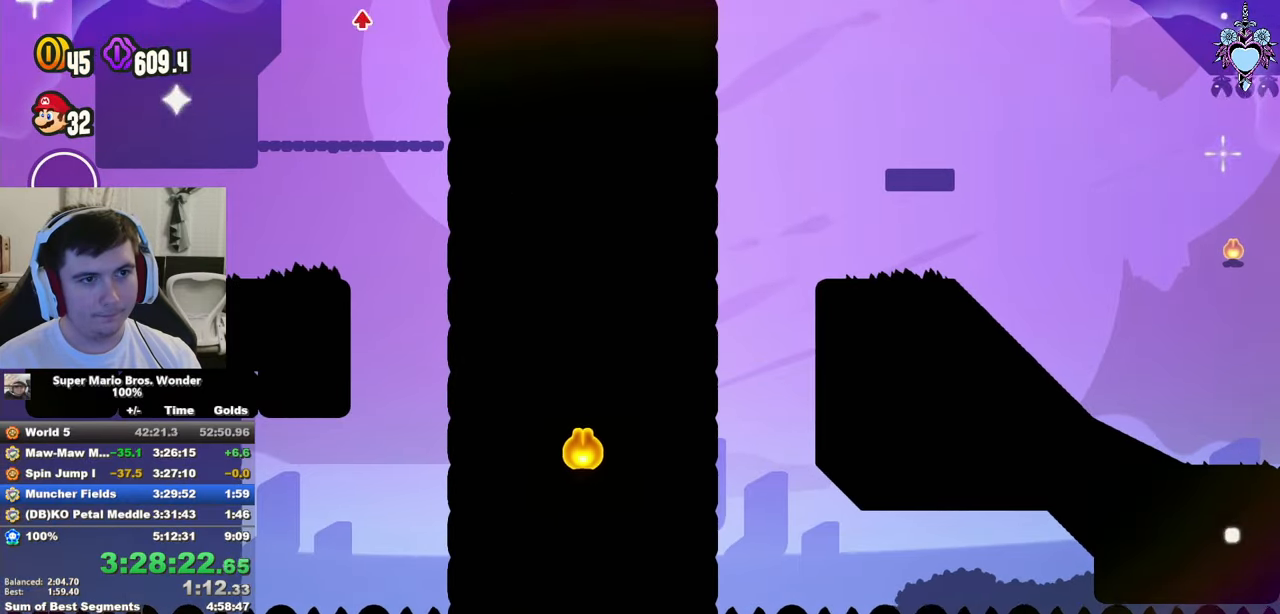
{"buttons": ["SQUARE", "L1"], "left_stick": "center", "right_stick": "center", "events": []}
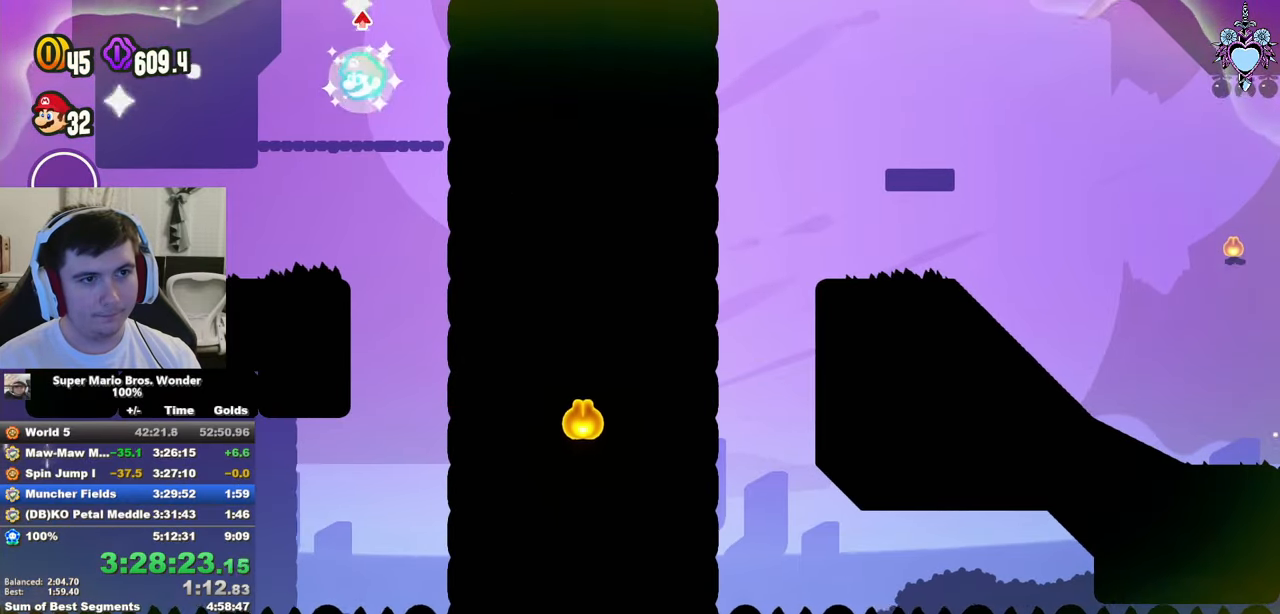
{"buttons": ["SQUARE", "DPAD_RIGHT"], "left_stick": "center", "right_stick": "center", "events": [[183, "L1", "up"], [333, "DPAD_RIGHT", "down"]]}
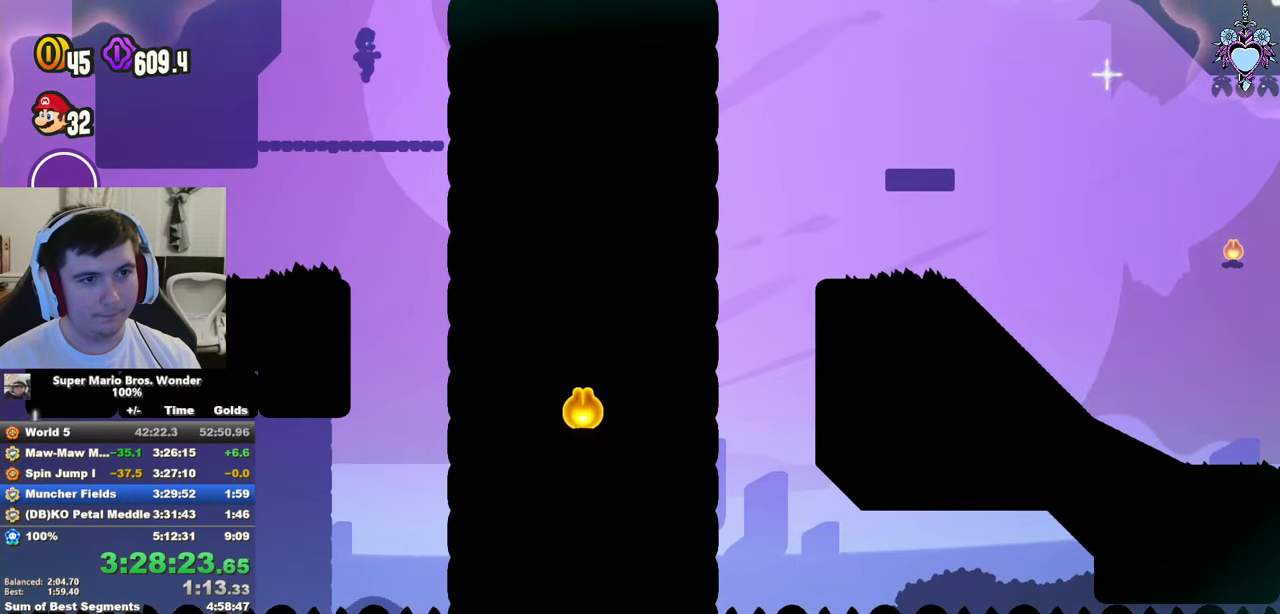
{"buttons": ["SQUARE", "DPAD_RIGHT"], "left_stick": "center", "right_stick": "center", "events": []}
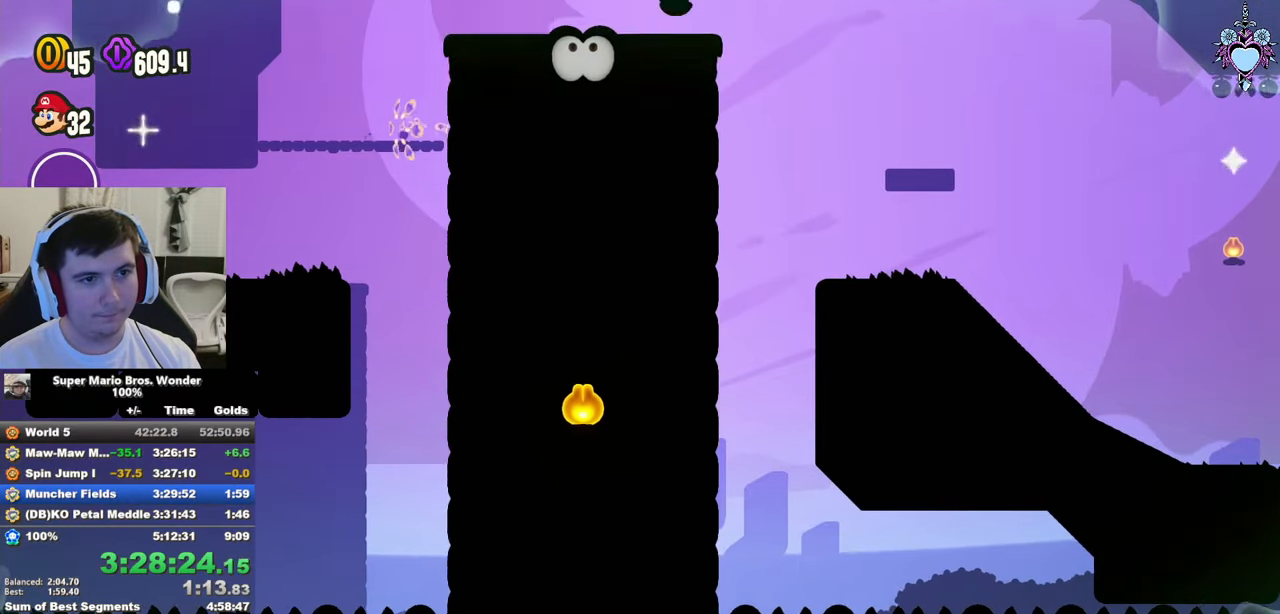
{"buttons": ["CROSS", "SQUARE", "DPAD_RIGHT"], "left_stick": "center", "right_stick": "center", "events": [[117, "CROSS", "down"]]}
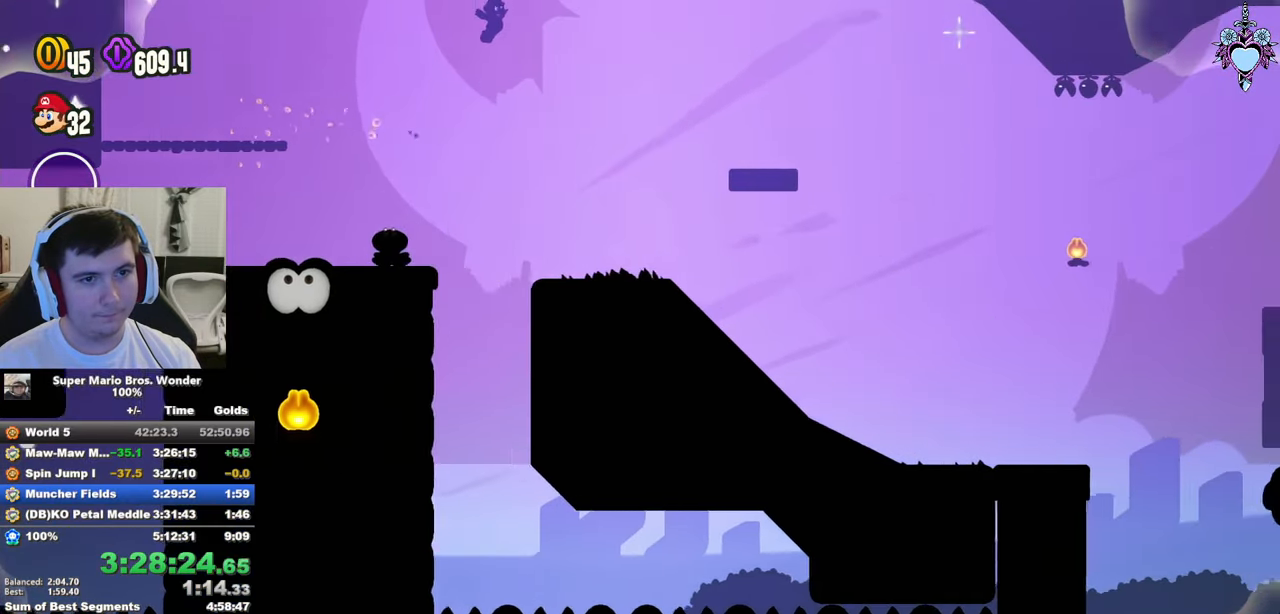
{"buttons": ["DPAD_RIGHT"], "left_stick": "center", "right_stick": "center", "events": [[250, "CROSS", "up"], [367, "SQUARE", "up"]]}
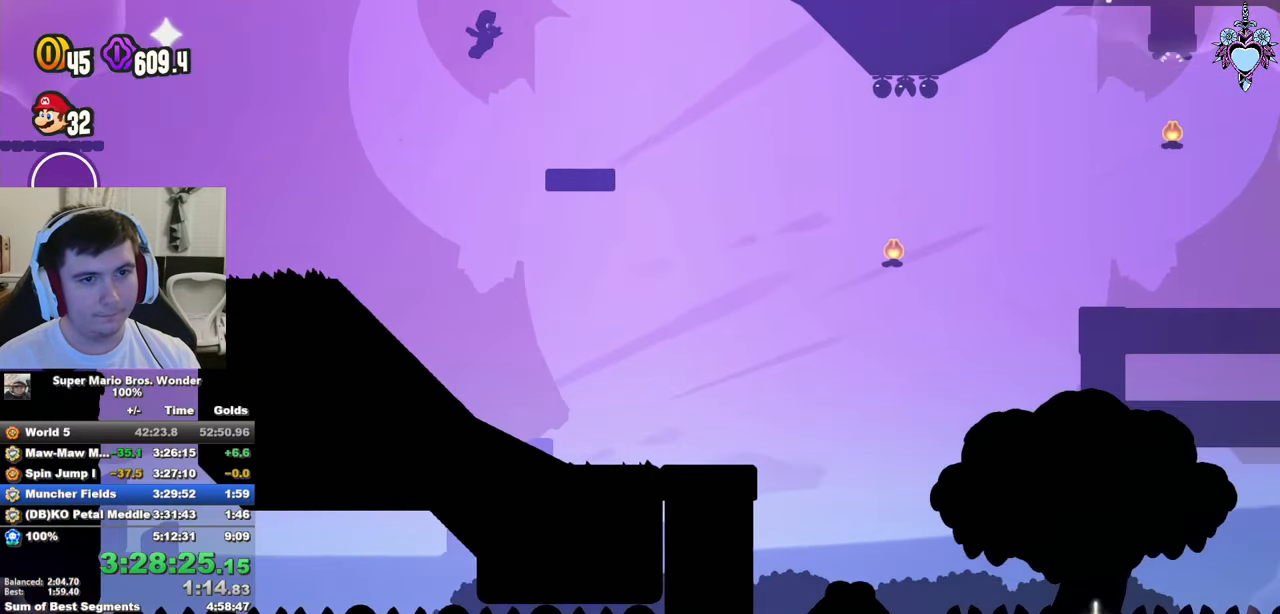
{"buttons": ["DPAD_RIGHT"], "left_stick": "center", "right_stick": "center", "events": []}
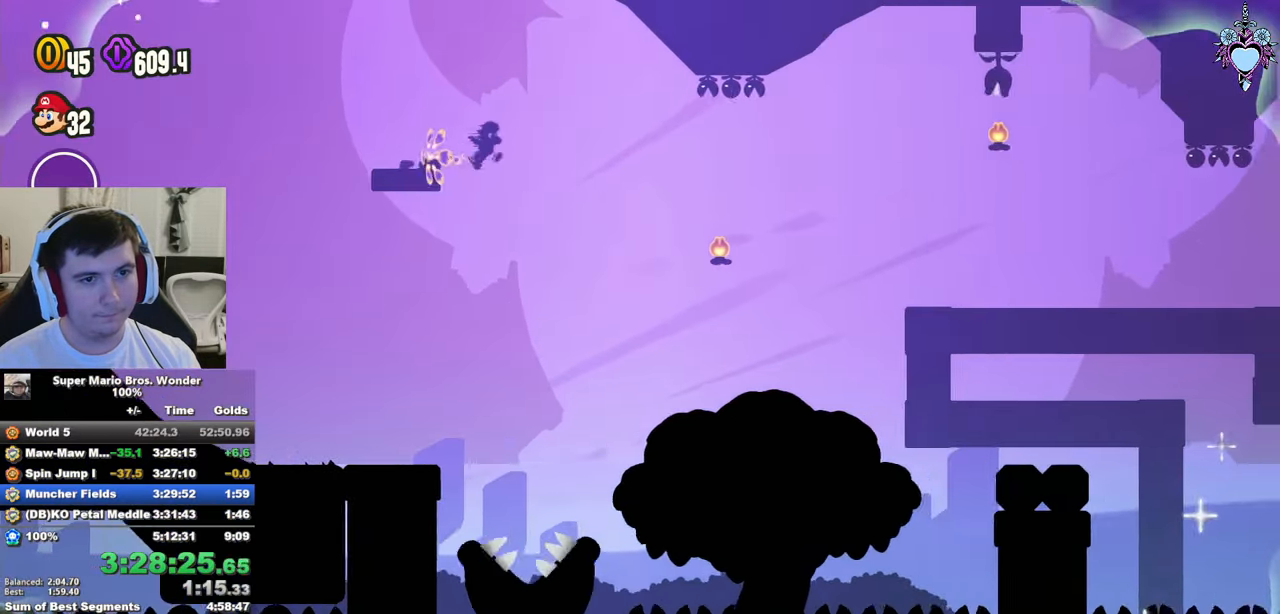
{"buttons": ["DPAD_RIGHT"], "left_stick": "center", "right_stick": "center", "events": [[300, "CROSS", "down"], [367, "CROSS", "up"]]}
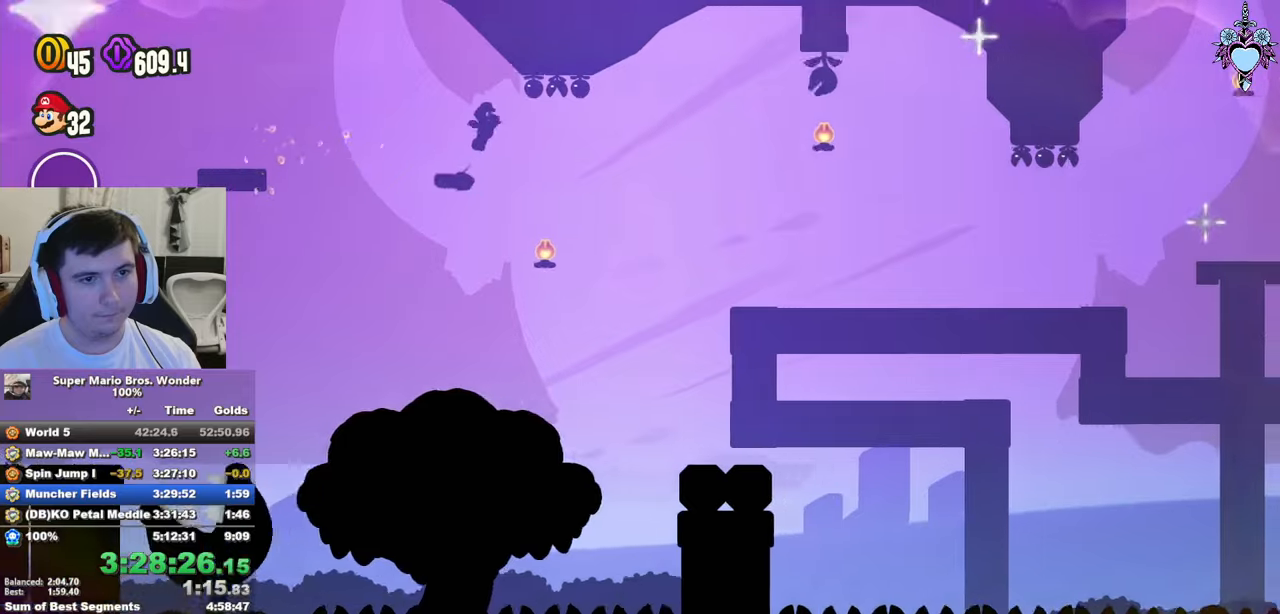
{"buttons": ["SQUARE", "DPAD_RIGHT"], "left_stick": "center", "right_stick": "center", "events": [[84, "SQUARE", "down"], [217, "R1", "down"], [350, "R1", "up"]]}
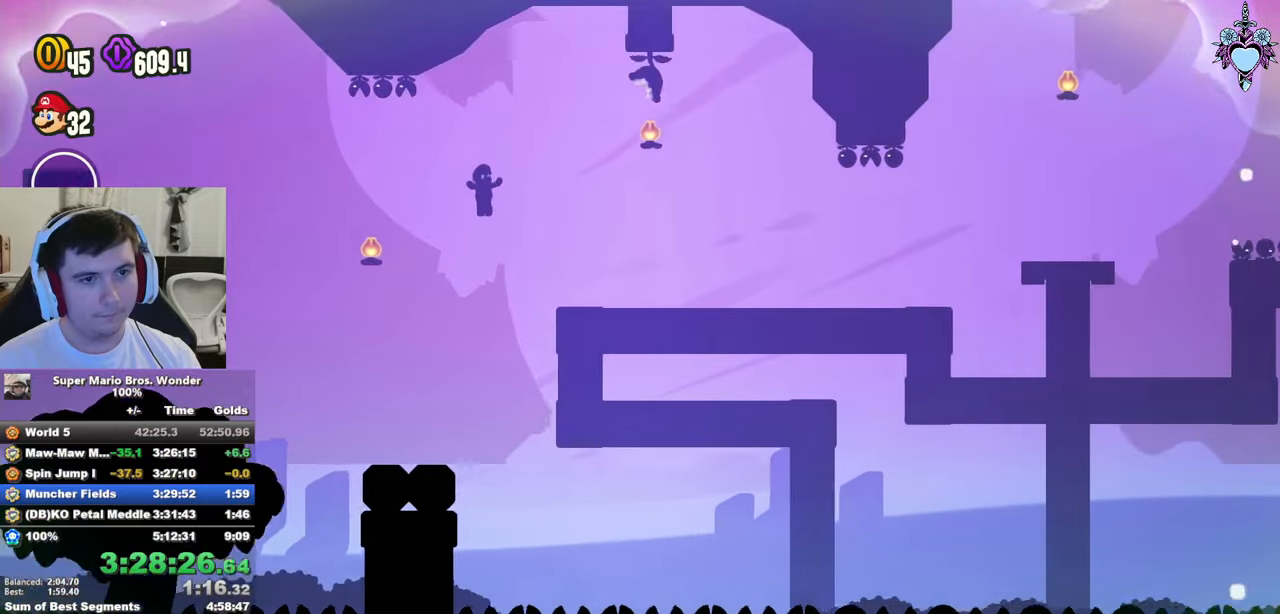
{"buttons": ["SQUARE", "DPAD_RIGHT"], "left_stick": "center", "right_stick": "center", "events": []}
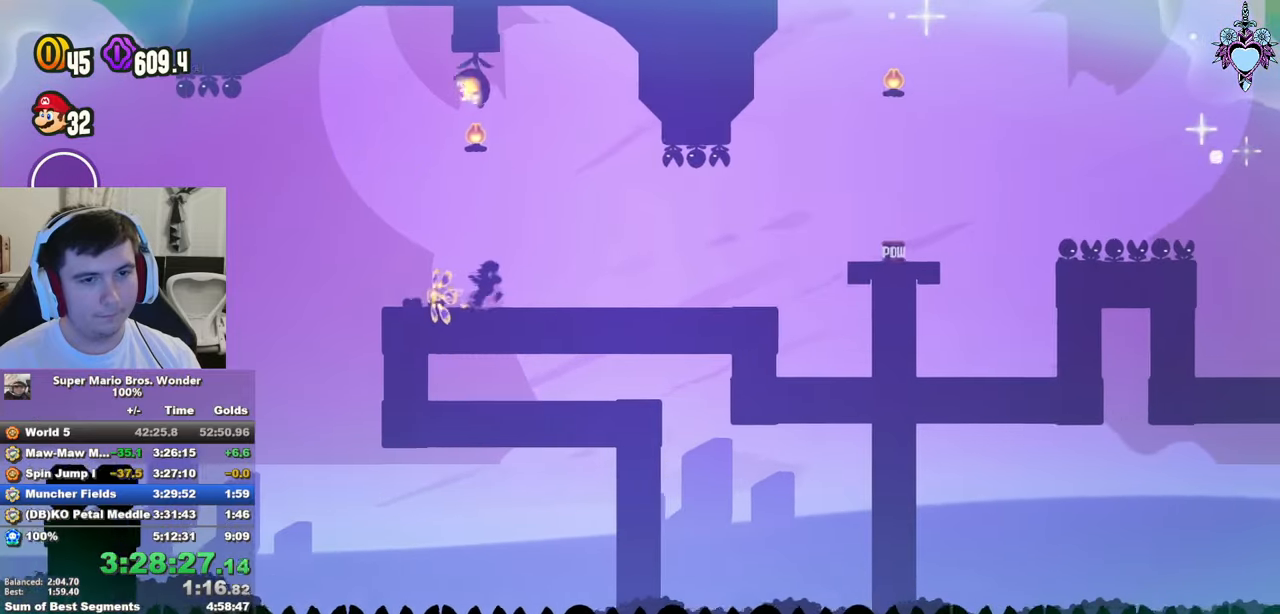
{"buttons": ["CROSS", "SQUARE", "DPAD_RIGHT"], "left_stick": "center", "right_stick": "center", "events": [[484, "CROSS", "down"]]}
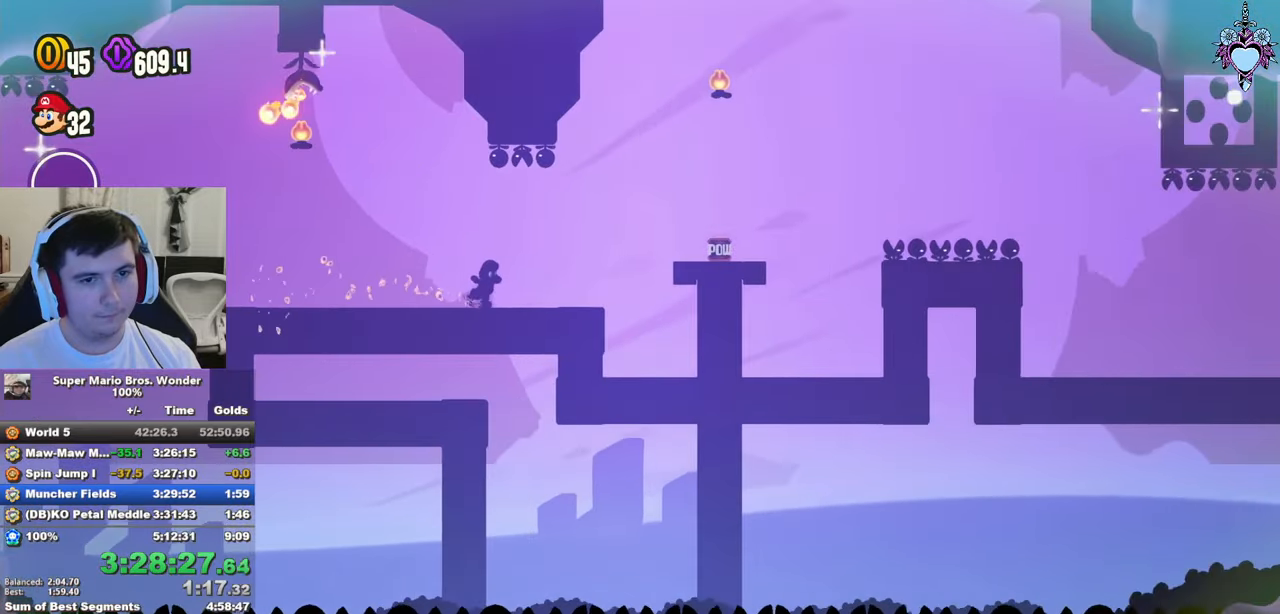
{"buttons": ["SQUARE", "DPAD_RIGHT"], "left_stick": "center", "right_stick": "center", "events": [[200, "CROSS", "up"]]}
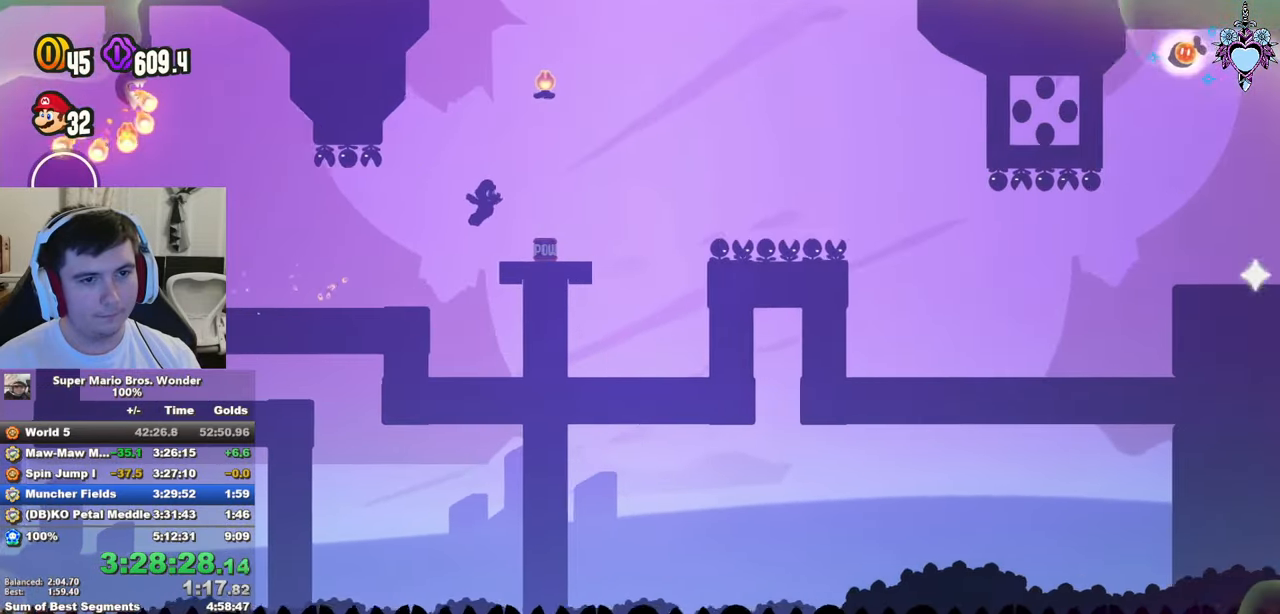
{"buttons": ["CROSS", "SQUARE", "DPAD_RIGHT"], "left_stick": "center", "right_stick": "center", "events": [[167, "CROSS", "down"]]}
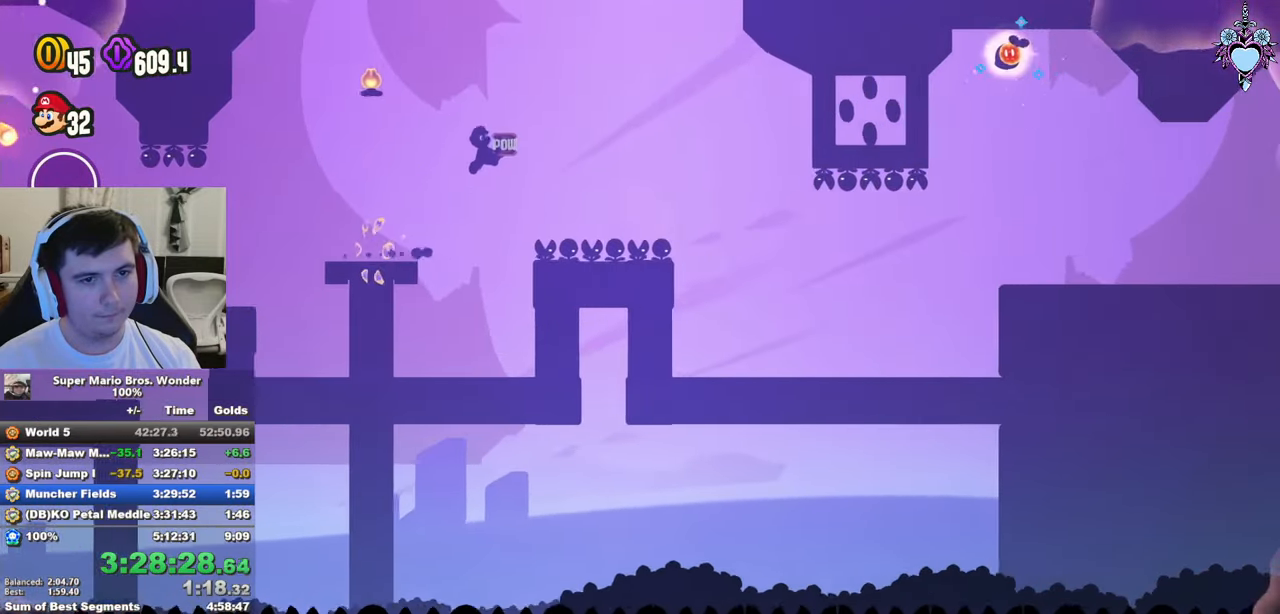
{"buttons": ["SQUARE", "DPAD_RIGHT"], "left_stick": "center", "right_stick": "center", "events": [[67, "CROSS", "up"], [67, "SQUARE", "up"], [217, "SQUARE", "down"]]}
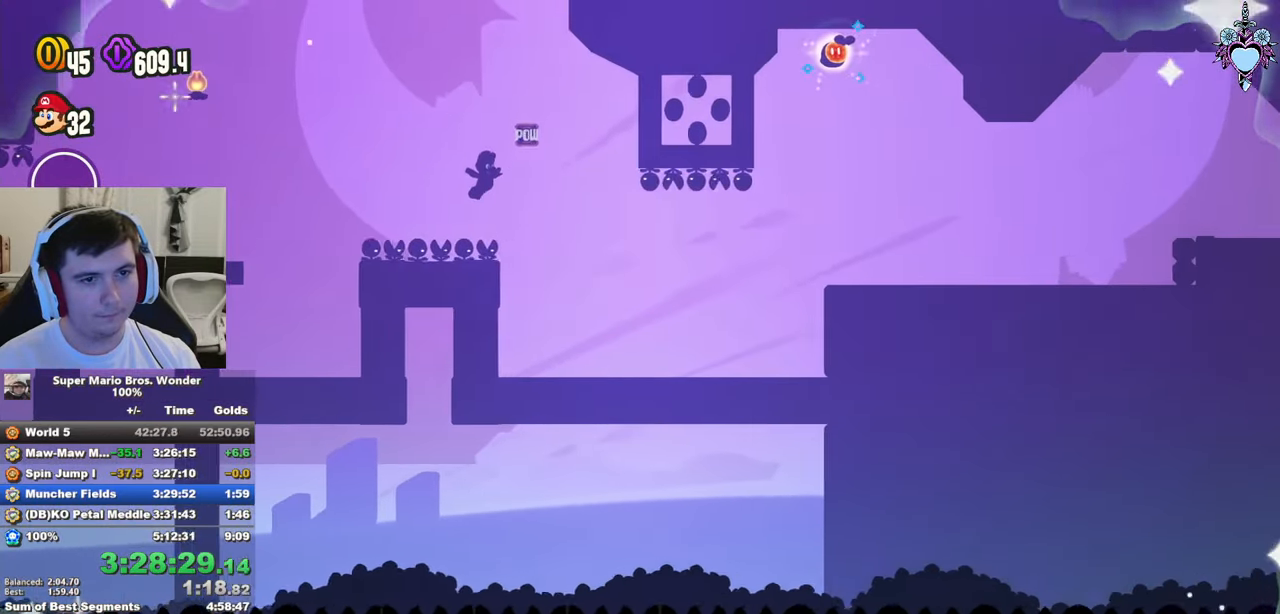
{"buttons": ["SQUARE", "DPAD_RIGHT"], "left_stick": "center", "right_stick": "center", "events": []}
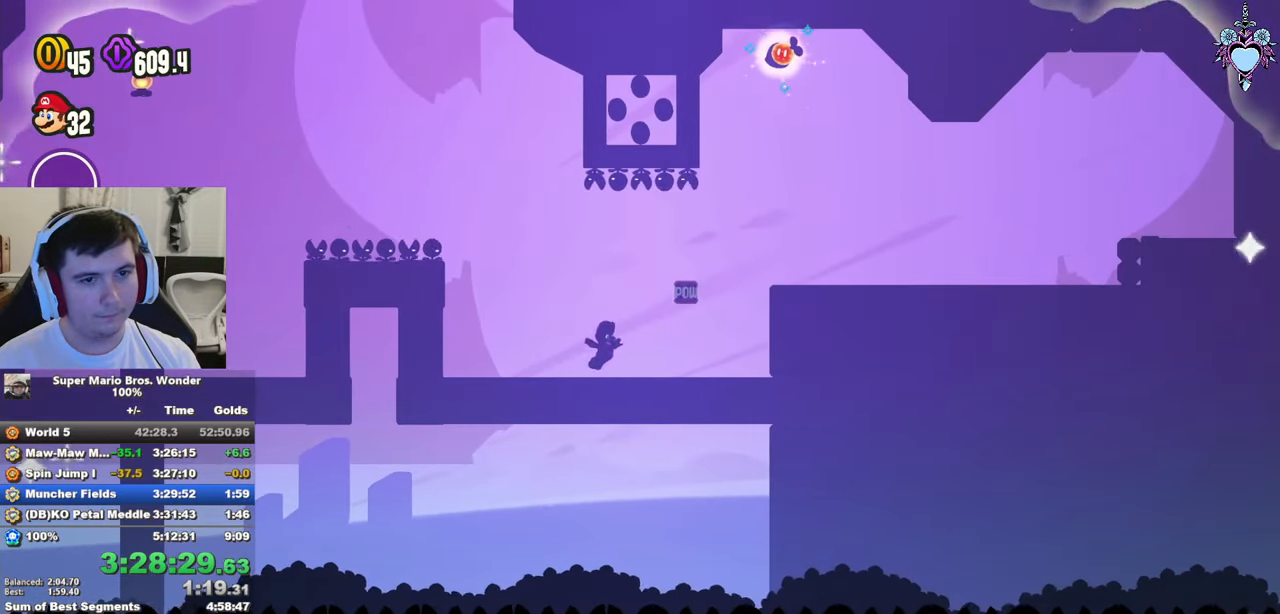
{"buttons": ["SQUARE", "DPAD_LEFT"], "left_stick": "center", "right_stick": "center", "events": [[50, "CROSS", "down"], [117, "DPAD_RIGHT", "up"], [267, "DPAD_LEFT", "down"], [367, "CROSS", "up"]]}
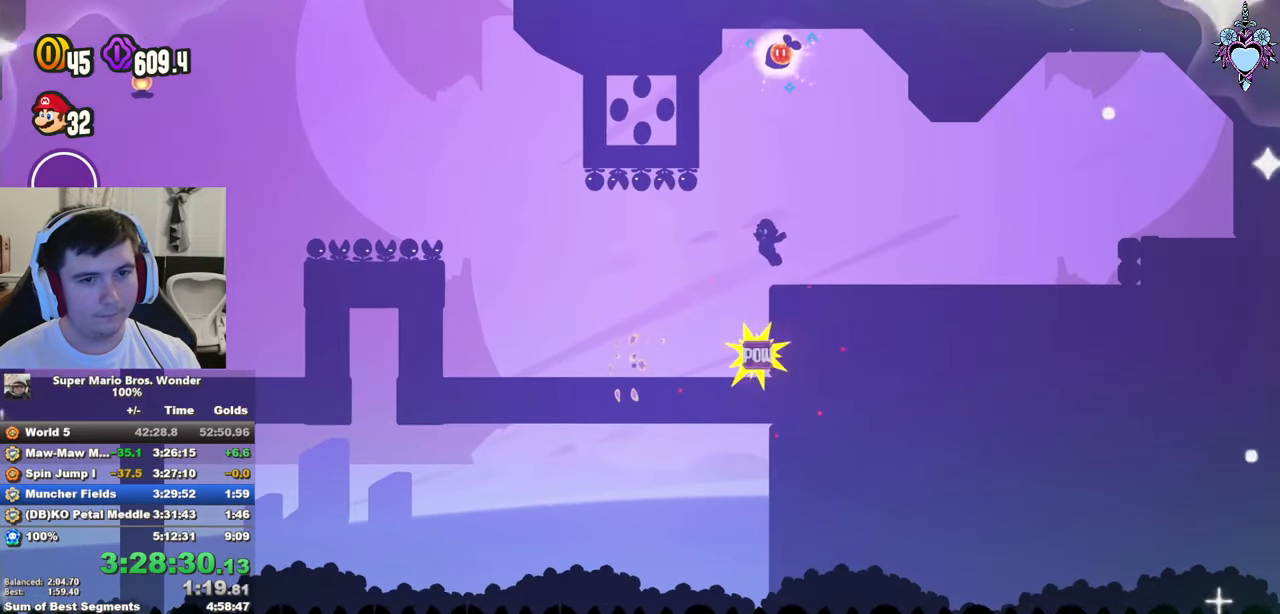
{"buttons": ["CROSS", "SQUARE", "DPAD_LEFT"], "left_stick": "center", "right_stick": "center", "events": [[300, "CROSS", "down"]]}
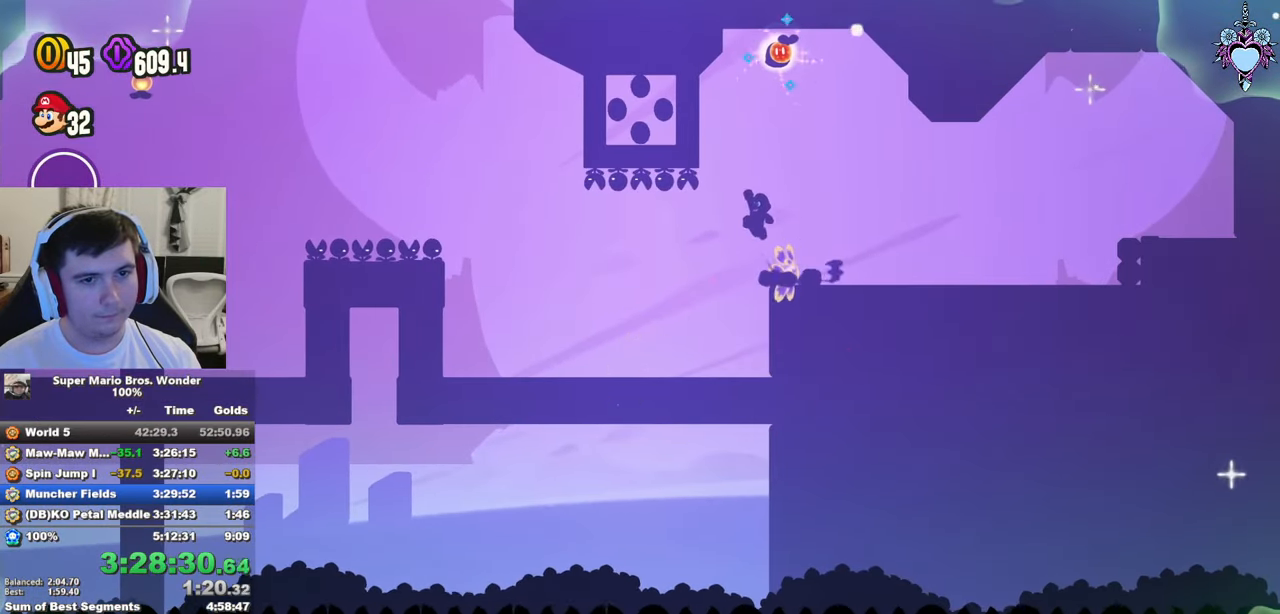
{"buttons": ["CROSS", "SQUARE", "DPAD_RIGHT"], "left_stick": "center", "right_stick": "center", "events": [[117, "R1", "down"], [184, "DPAD_LEFT", "up"], [217, "R1", "up"], [250, "DPAD_RIGHT", "down"]]}
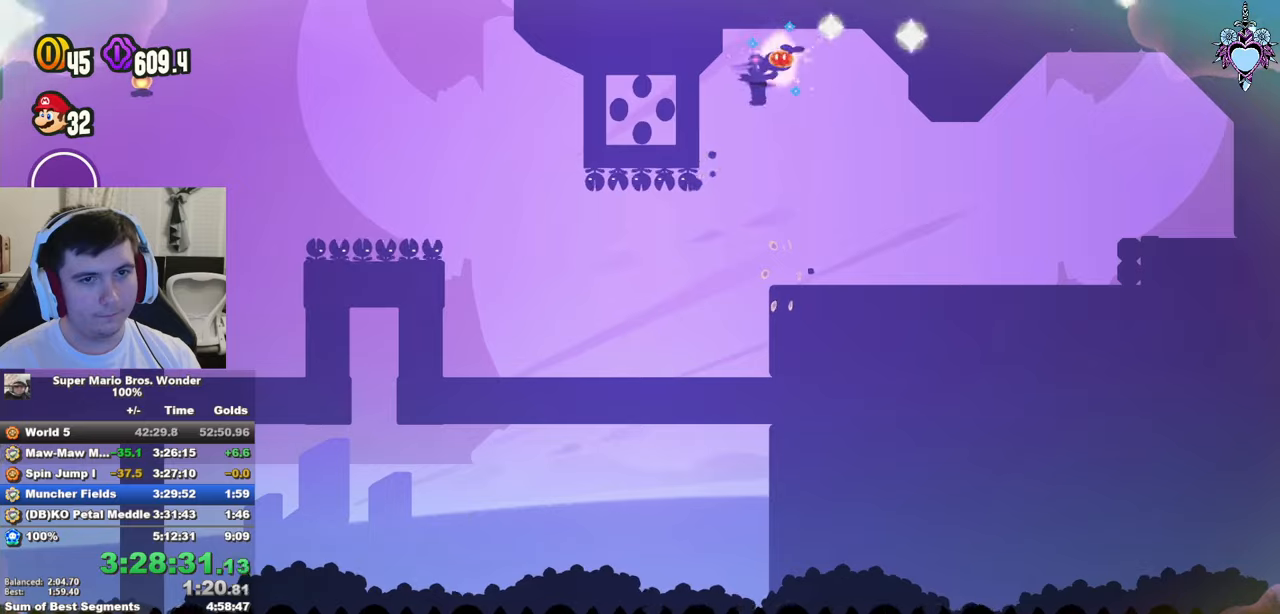
{"buttons": ["SQUARE"], "left_stick": "center", "right_stick": "center", "events": [[83, "CROSS", "up"], [450, "DPAD_RIGHT", "up"]]}
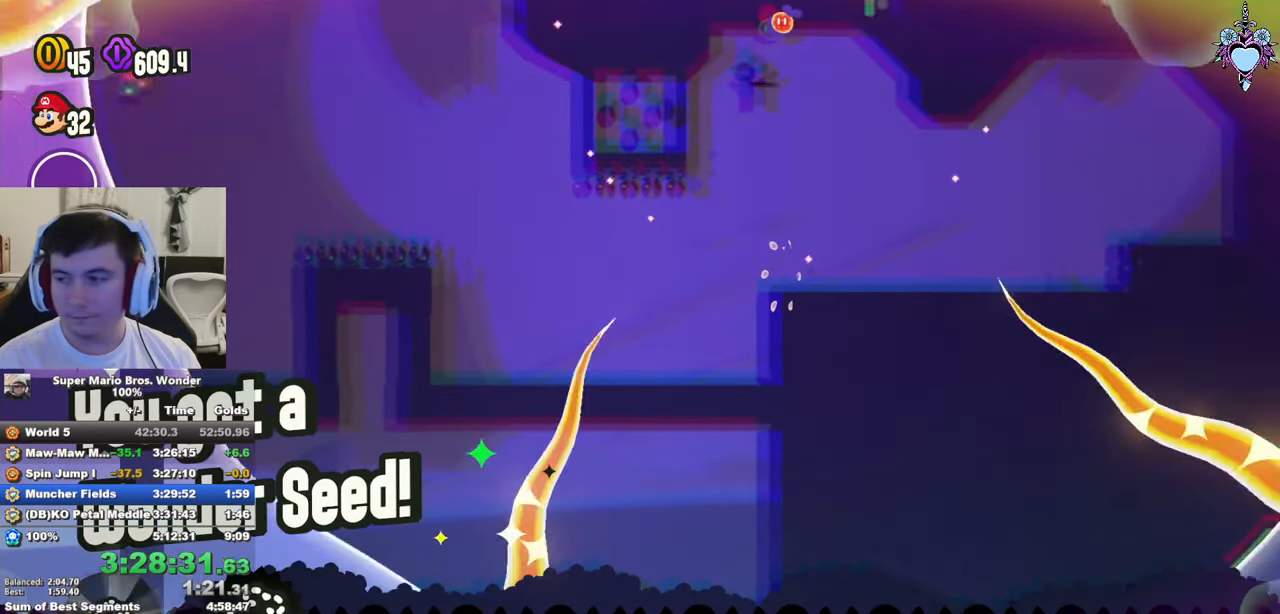
{"buttons": ["SQUARE", "DPAD_RIGHT"], "left_stick": "center", "right_stick": "center", "events": [[133, "DPAD_RIGHT", "down"]]}
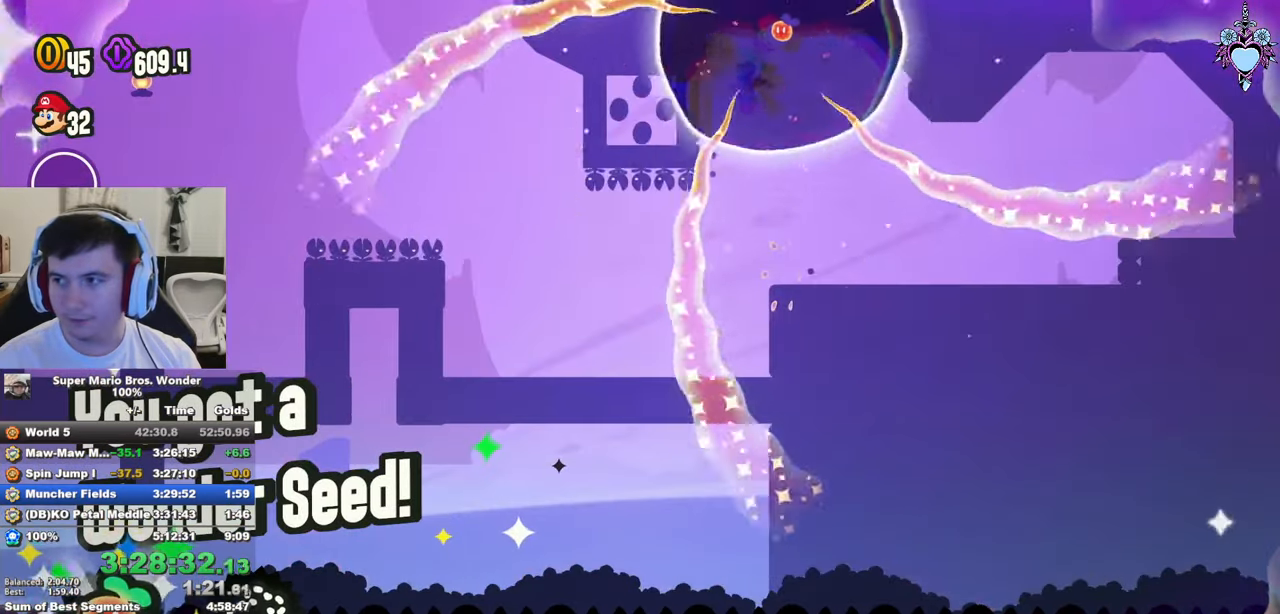
{"buttons": ["SQUARE", "DPAD_RIGHT"], "left_stick": "center", "right_stick": "center", "events": []}
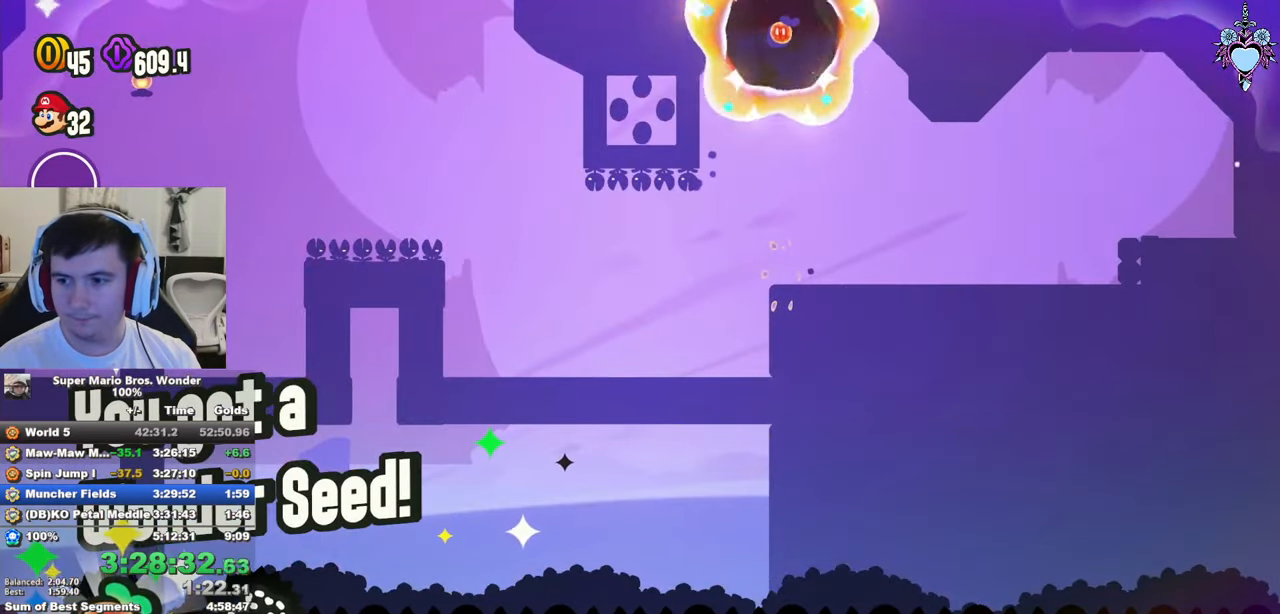
{"buttons": ["SQUARE", "DPAD_RIGHT"], "left_stick": "center", "right_stick": "center", "events": []}
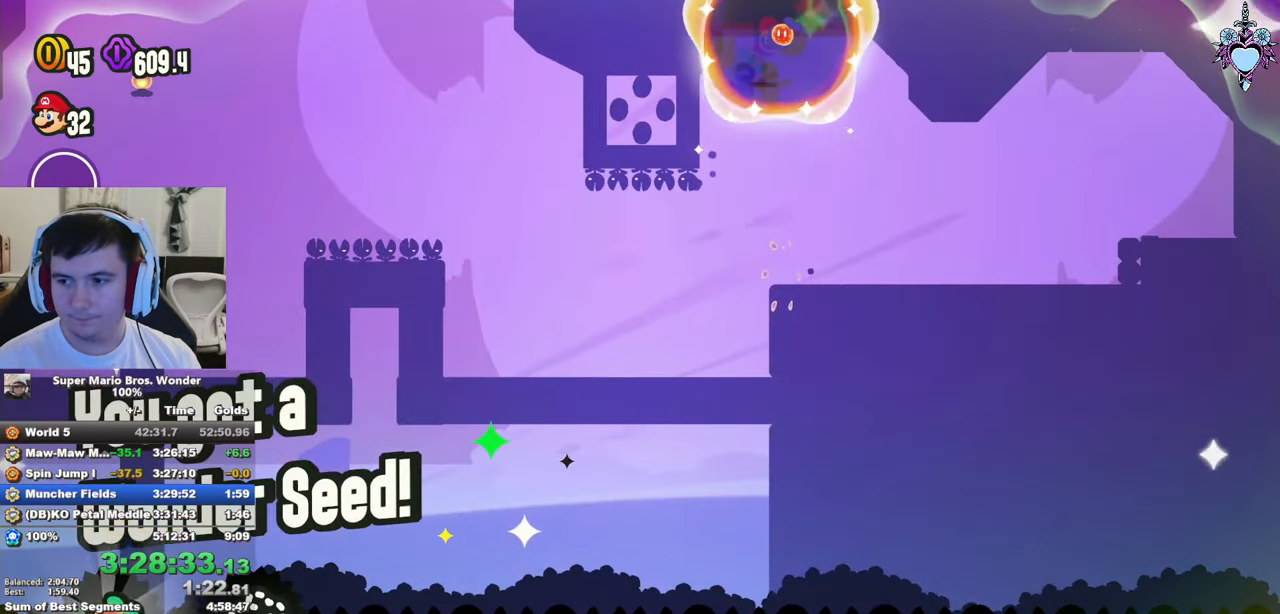
{"buttons": ["SQUARE", "DPAD_RIGHT"], "left_stick": "center", "right_stick": "center", "events": []}
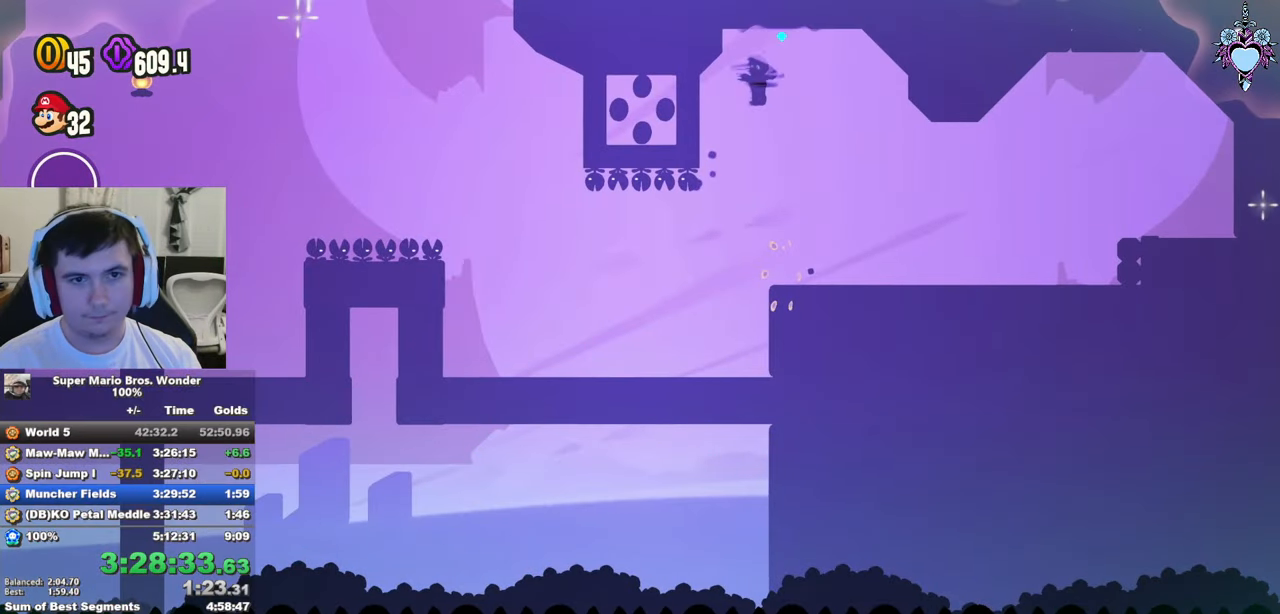
{"buttons": ["SQUARE", "DPAD_RIGHT"], "left_stick": "center", "right_stick": "center", "events": []}
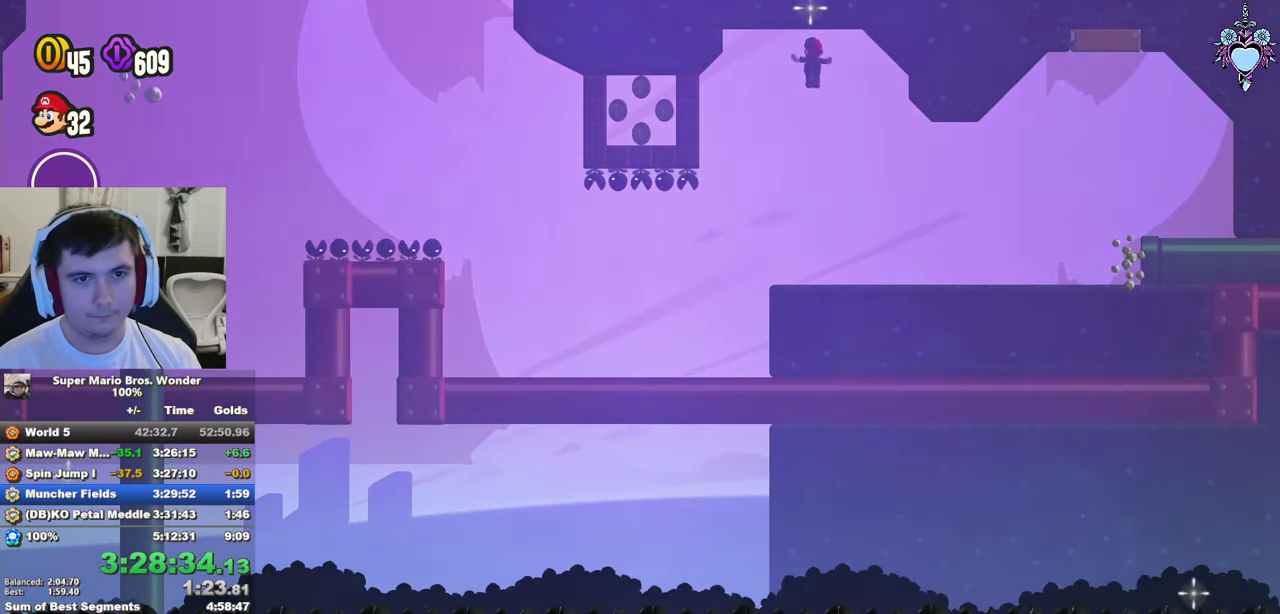
{"buttons": ["SQUARE", "DPAD_RIGHT"], "left_stick": "center", "right_stick": "center", "events": []}